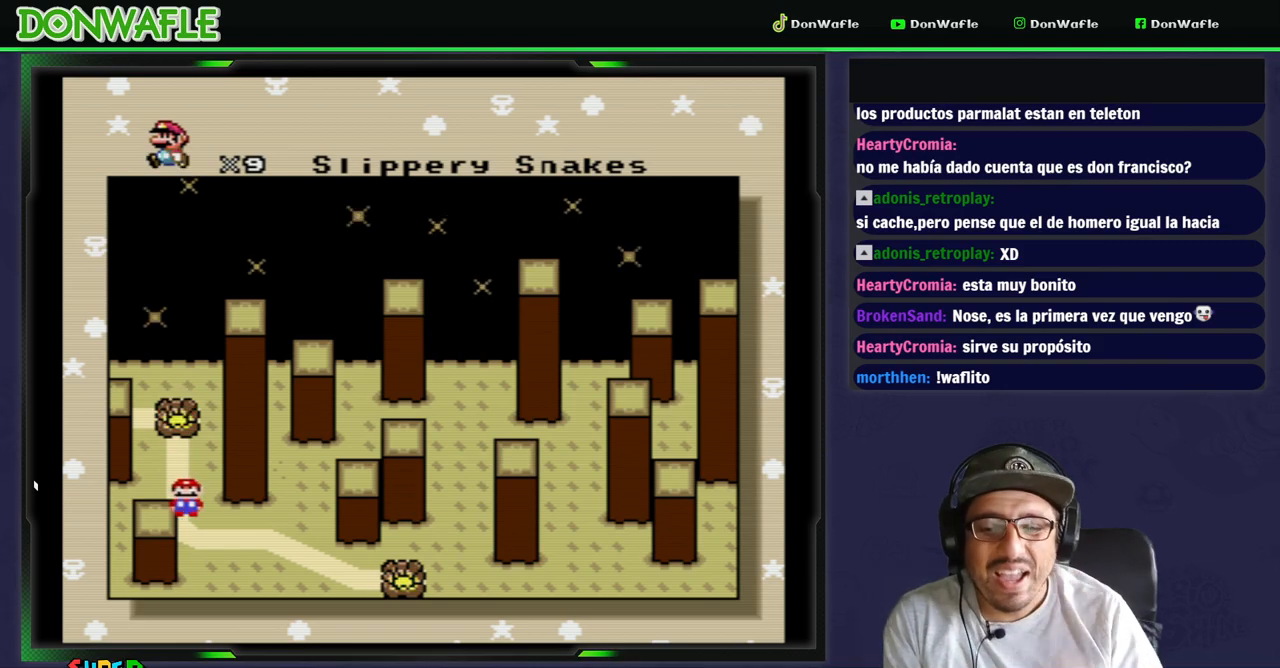
Gameplay with a controller (Nintendo layout); each line is a JSON object with the inputs held at the frame after it. "events" lists button and stick changes between this image and that frame as [ms after this image, input, new state], when the widget could be followed in between. Not read: L3 R3.
{"buttons": [], "events": [[17, "DPAD_DOWN", "down"], [183, "DPAD_DOWN", "up"]]}
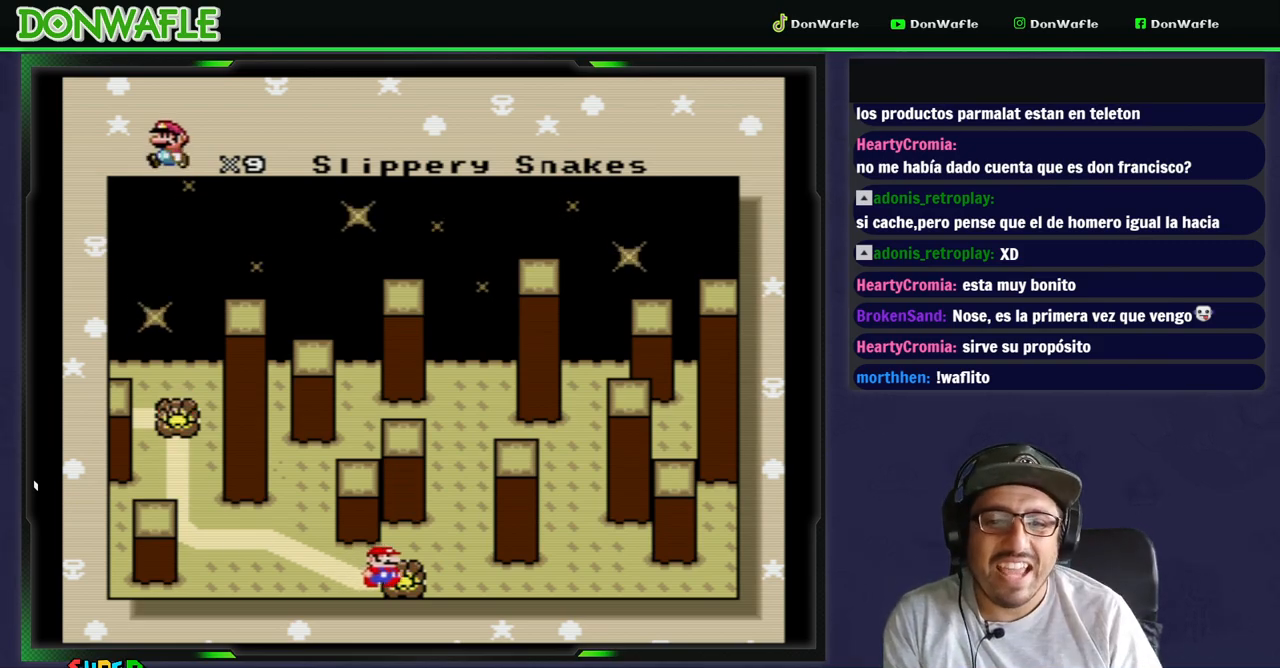
{"buttons": [], "events": [[267, "B", "down"], [317, "B", "up"], [400, "B", "down"], [483, "B", "up"]]}
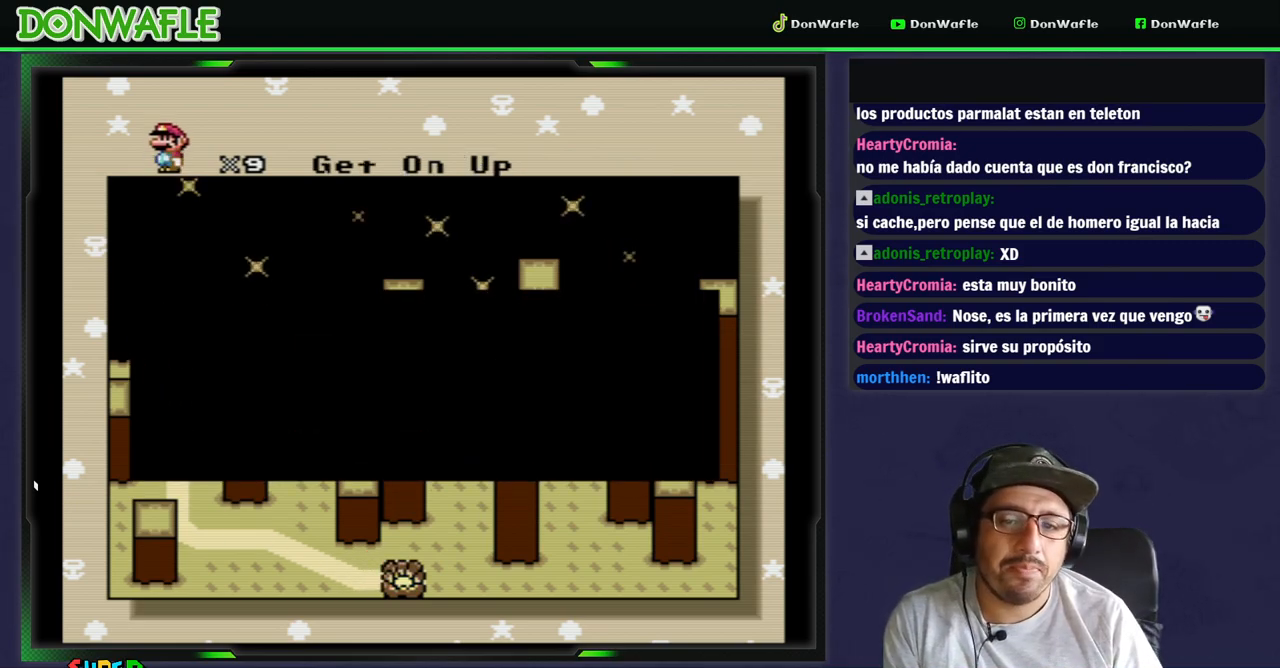
{"buttons": ["B"], "events": [[50, "B", "down"], [133, "B", "up"], [183, "B", "down"], [267, "B", "up"], [333, "B", "down"], [383, "B", "up"], [483, "B", "down"]]}
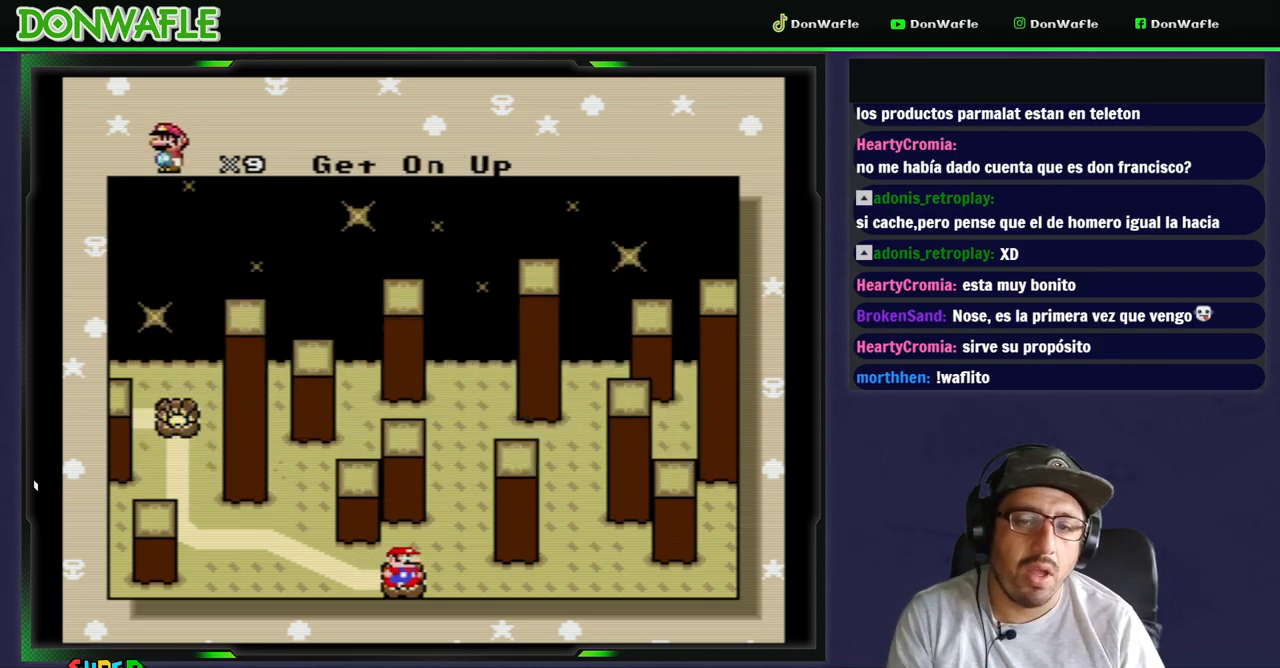
{"buttons": [], "events": [[33, "B", "up"], [83, "B", "down"], [167, "B", "up"], [217, "B", "down"], [300, "B", "up"]]}
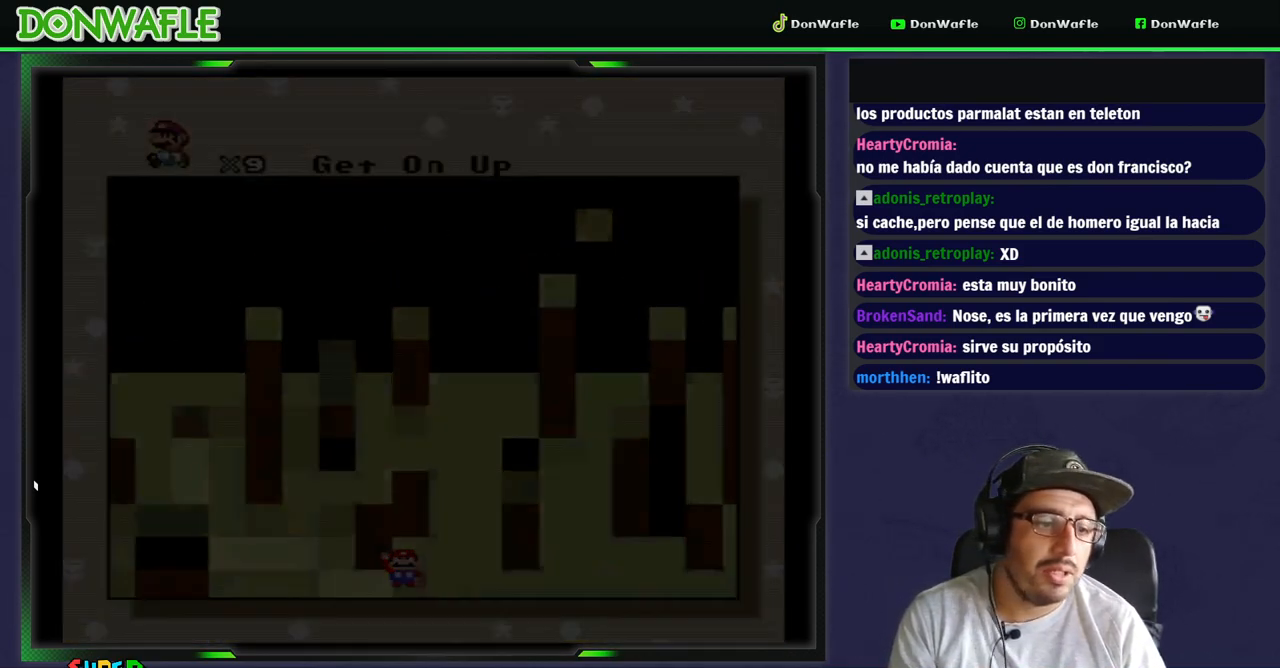
{"buttons": ["Y"], "events": [[33, "Y", "down"]]}
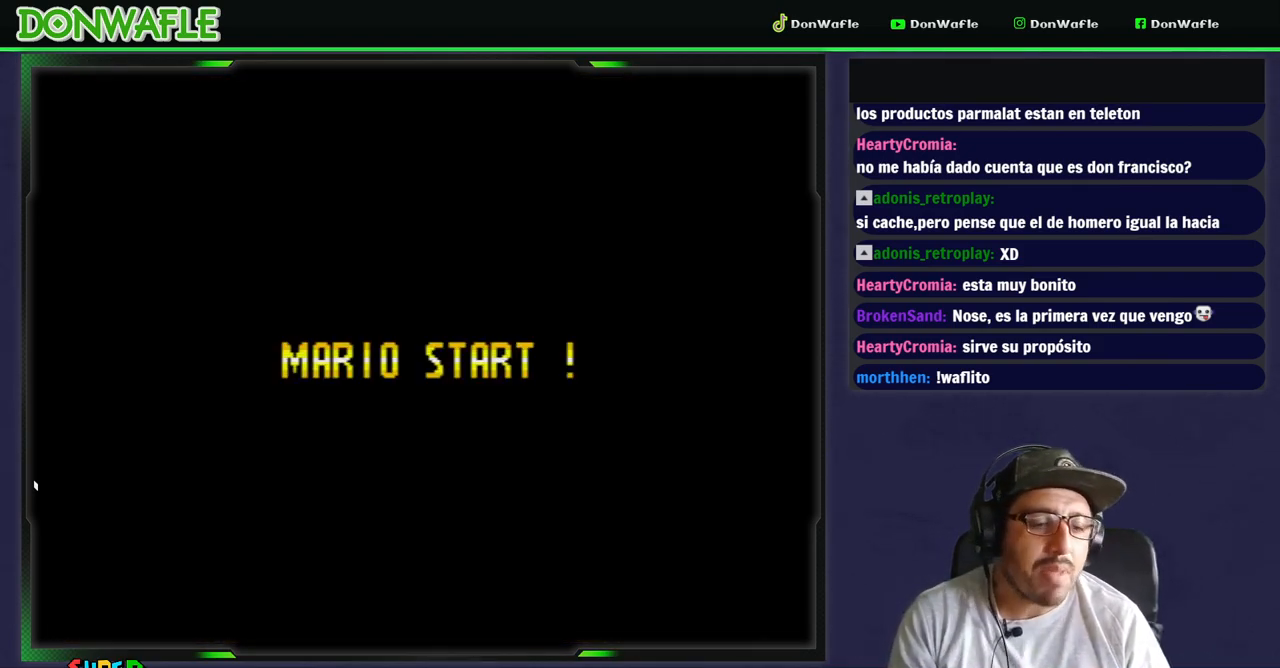
{"buttons": ["Y"], "events": []}
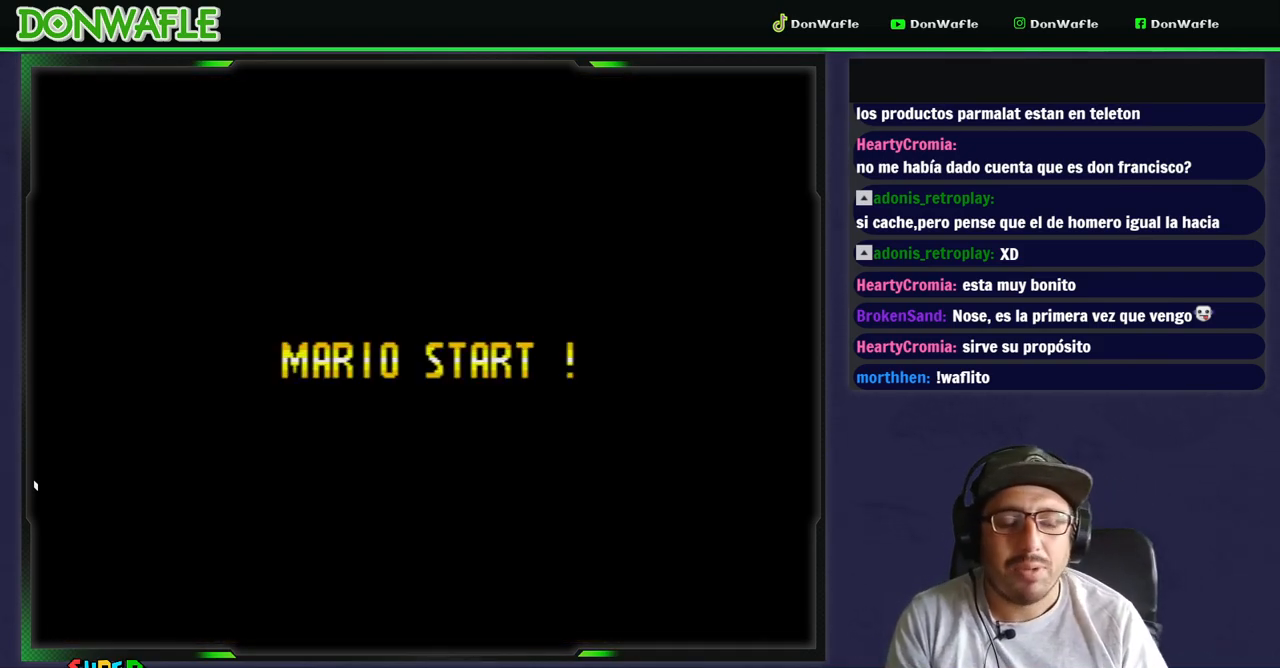
{"buttons": ["Y"], "events": []}
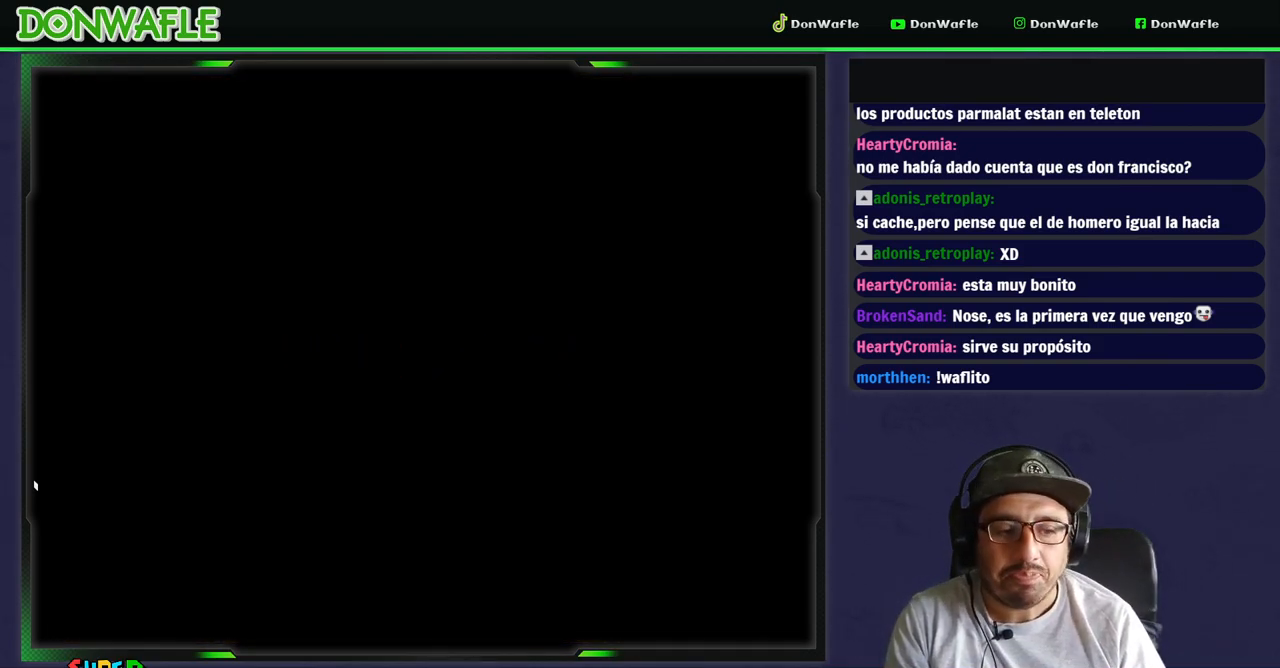
{"buttons": ["Y"], "events": []}
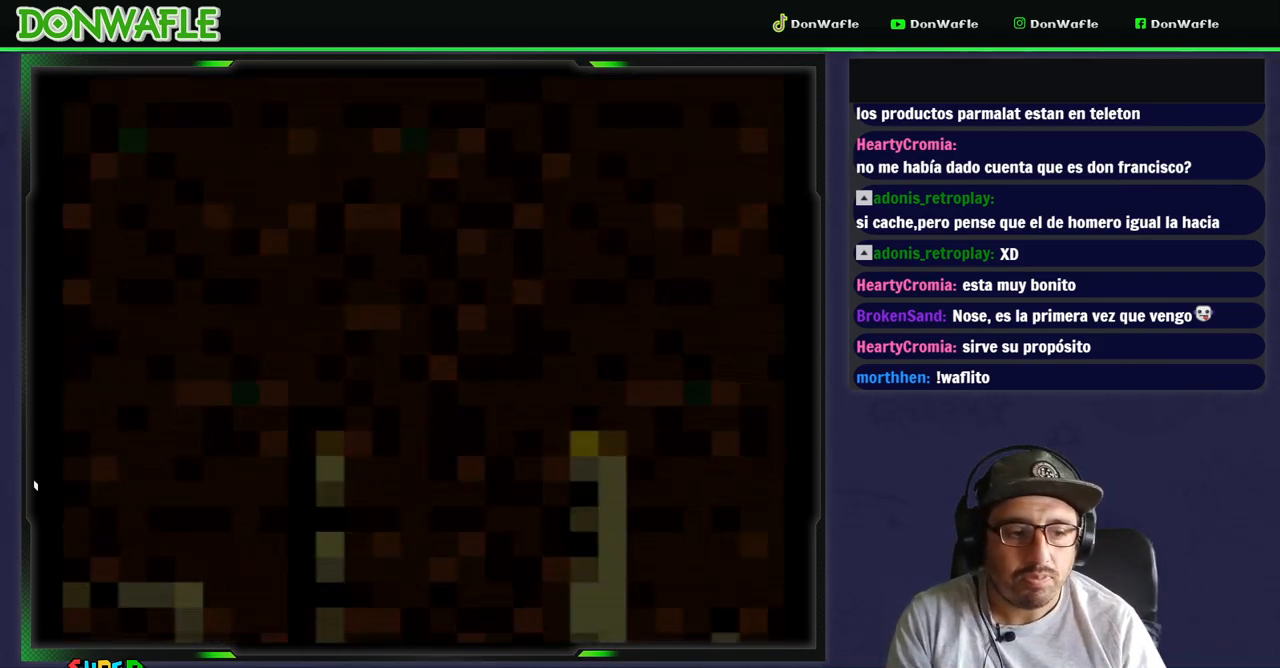
{"buttons": ["Y"], "events": []}
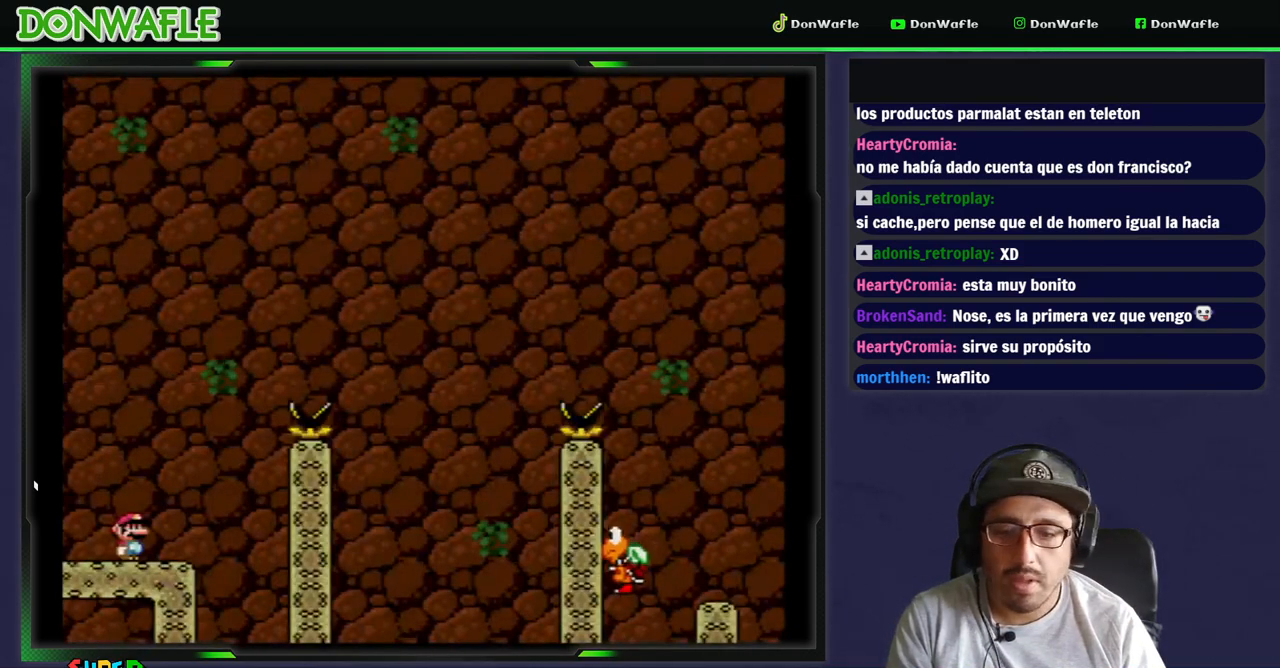
{"buttons": ["Y", "DPAD_LEFT"], "events": [[467, "DPAD_LEFT", "down"]]}